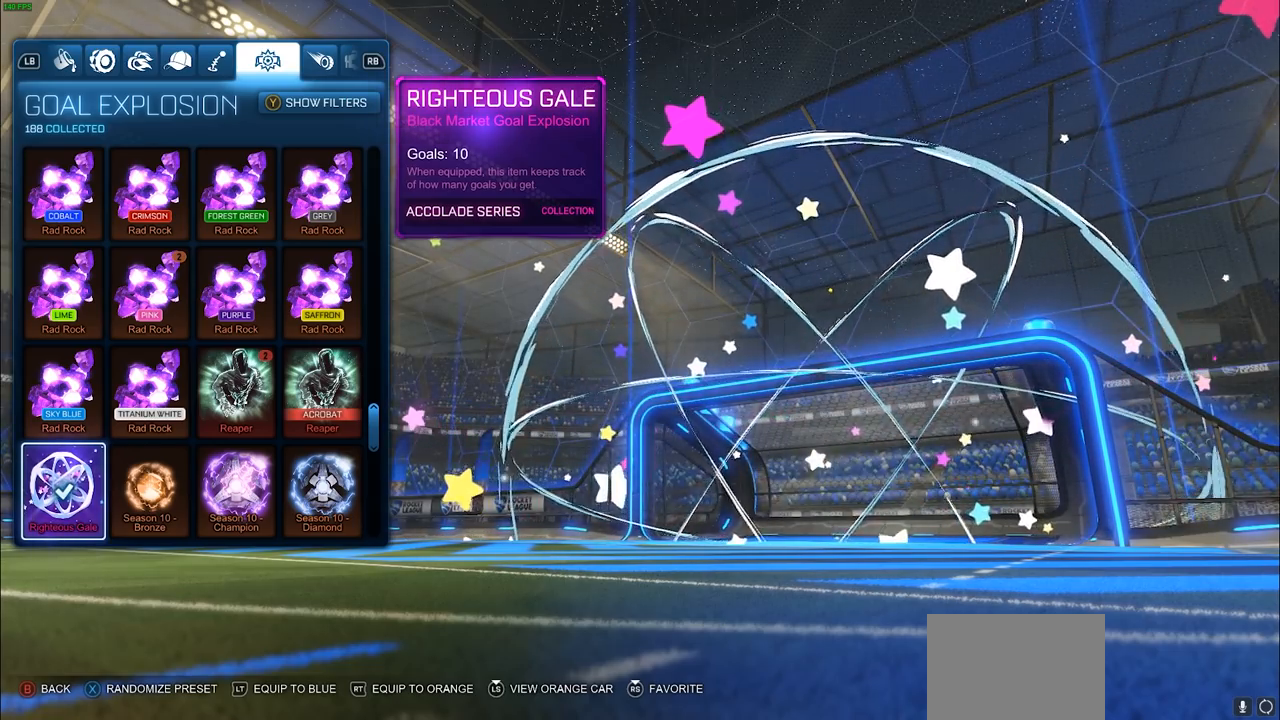
Gameplay with a controller (PlayStation layout); each line is a JSON object with the inputs held at the frame after it. "events" lists button and stick changes between this image and that frame as [ms after this image, input, new state], when the widget could be followed in between. Not read: R1.
{"buttons": [], "left_stick": "center", "right_stick": "center", "events": [[350, "CIRCLE", "down"], [433, "CIRCLE", "up"]]}
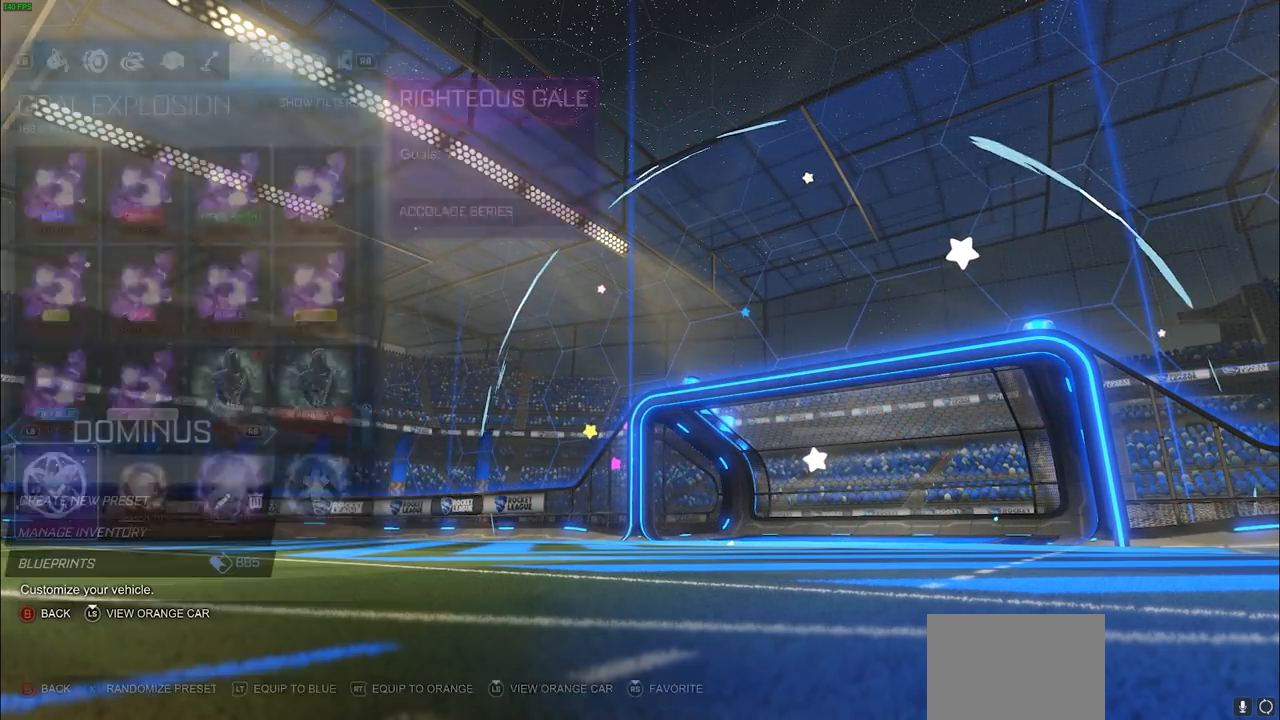
{"buttons": [], "left_stick": "center", "right_stick": "center", "events": []}
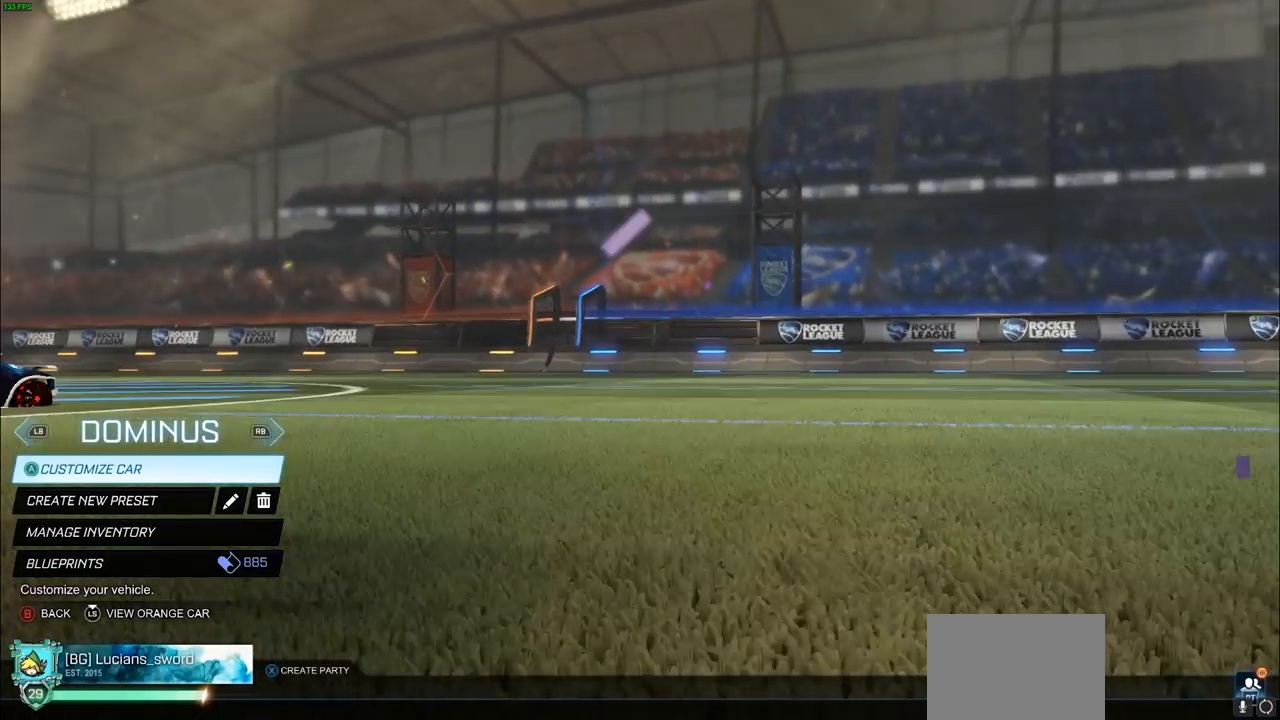
{"buttons": [], "left_stick": "center", "right_stick": "center", "events": []}
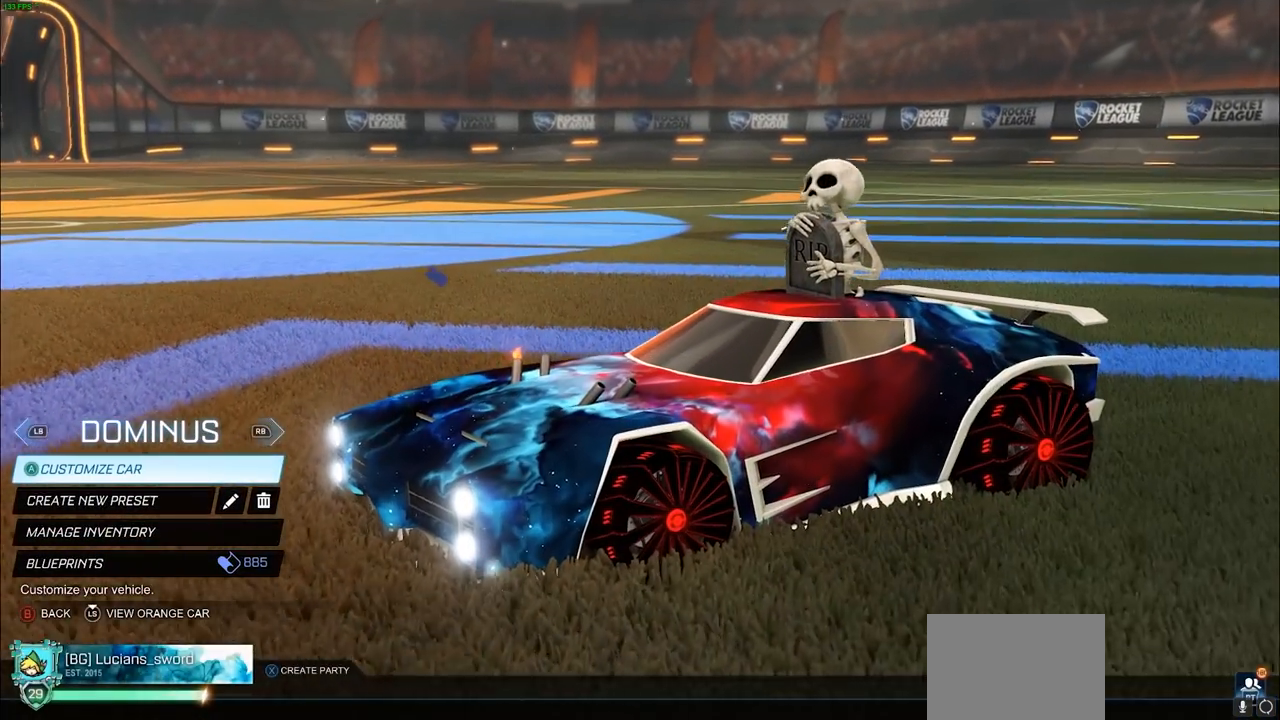
{"buttons": [], "left_stick": "center", "right_stick": "up-right", "events": [[483, "right_stick", "up-right"]]}
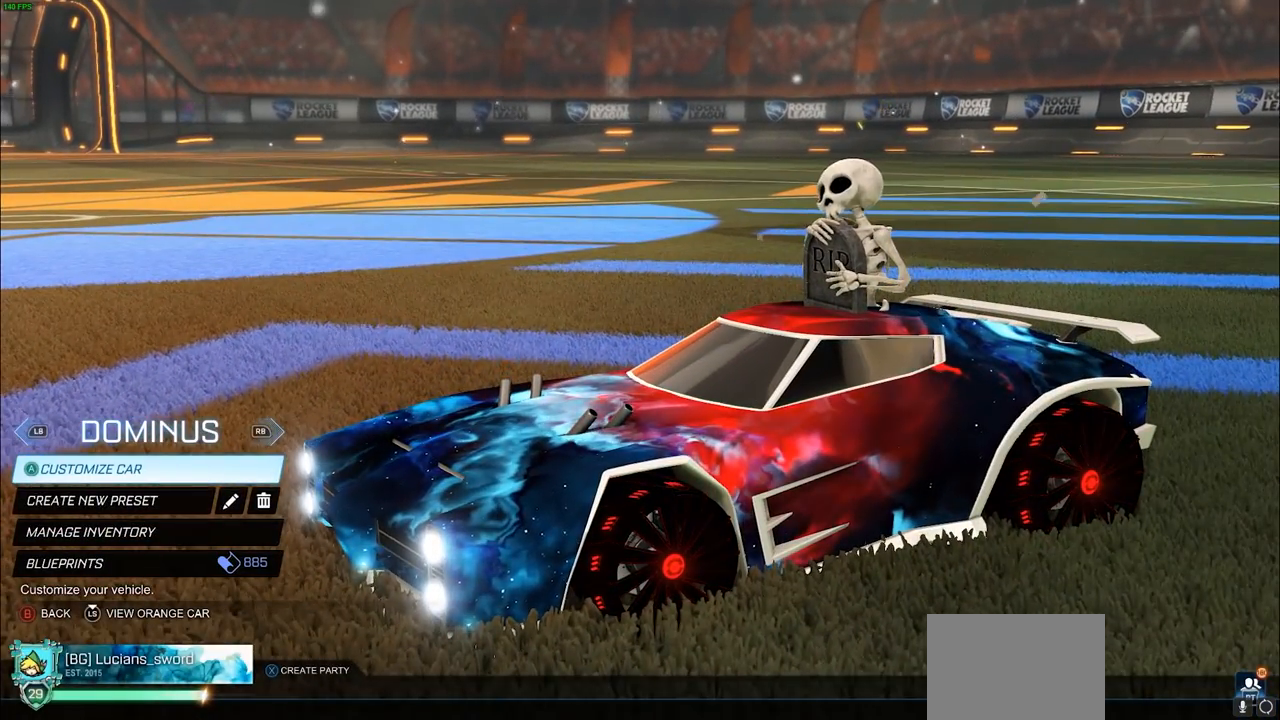
{"buttons": [], "left_stick": "center", "right_stick": "center", "events": [[133, "right_stick", "center"]]}
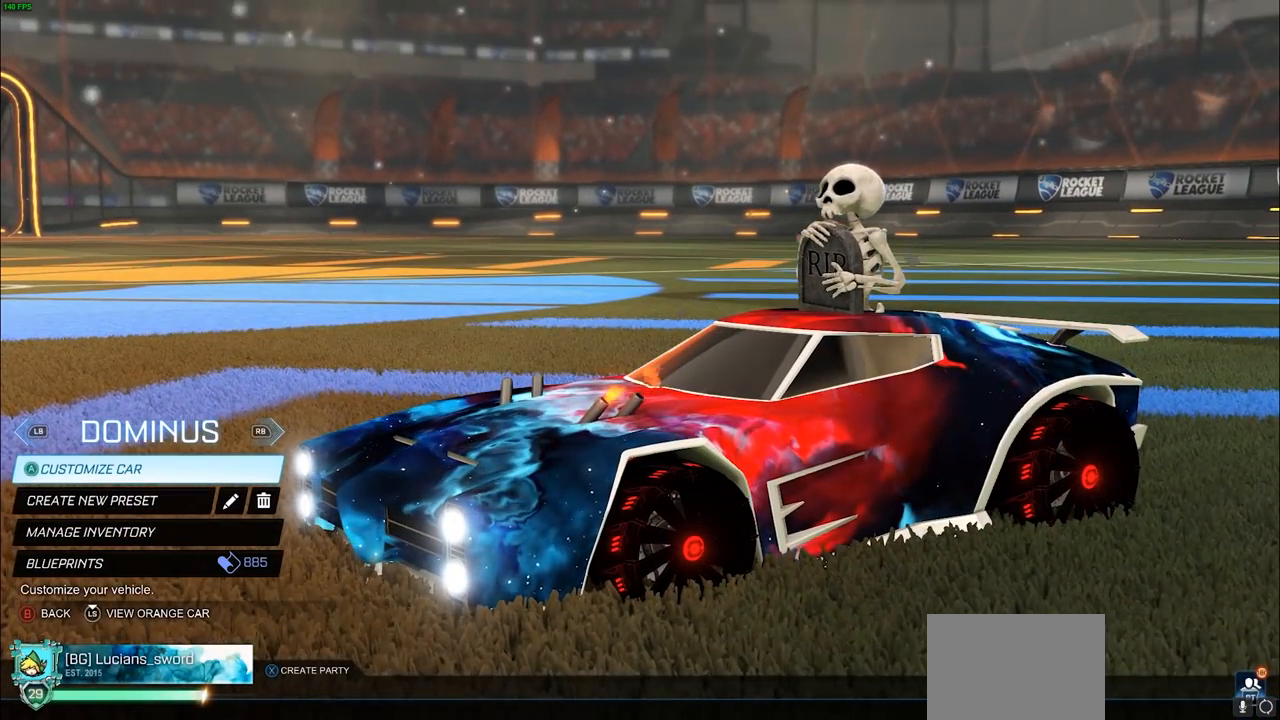
{"buttons": [], "left_stick": "center", "right_stick": "right", "events": [[300, "right_stick", "right"]]}
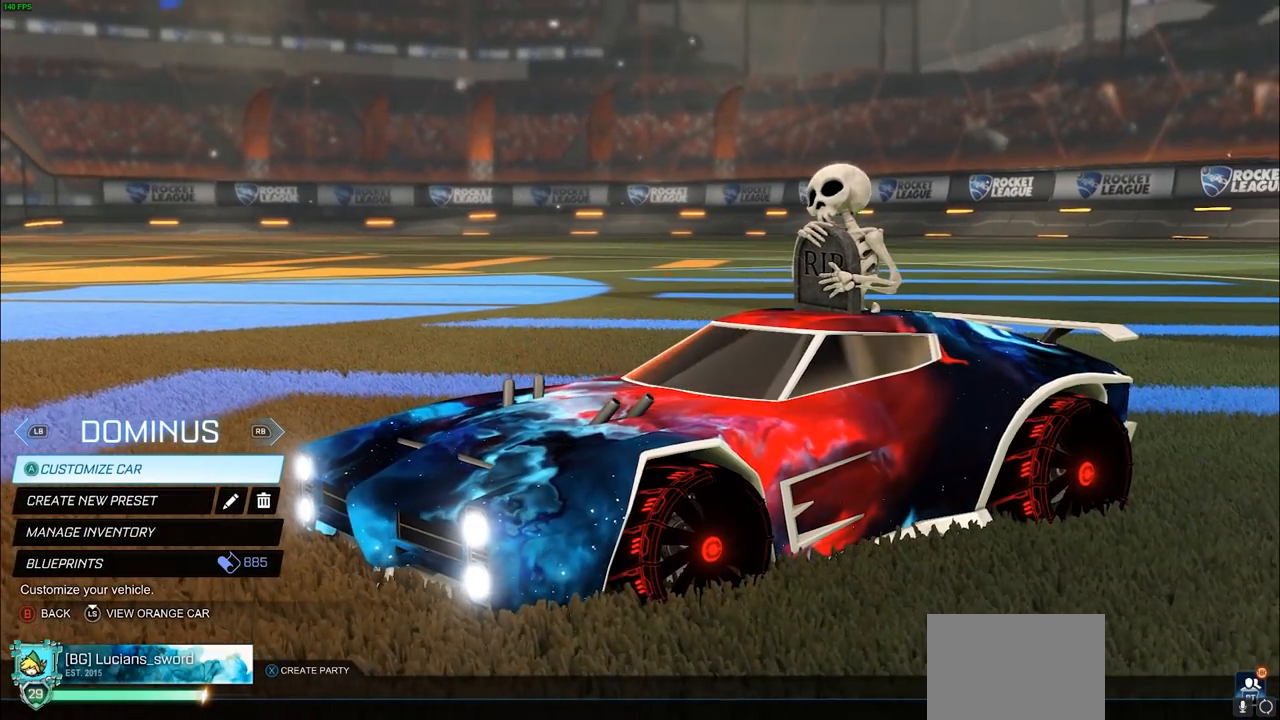
{"buttons": [], "left_stick": "center", "right_stick": "center", "events": [[500, "right_stick", "center"]]}
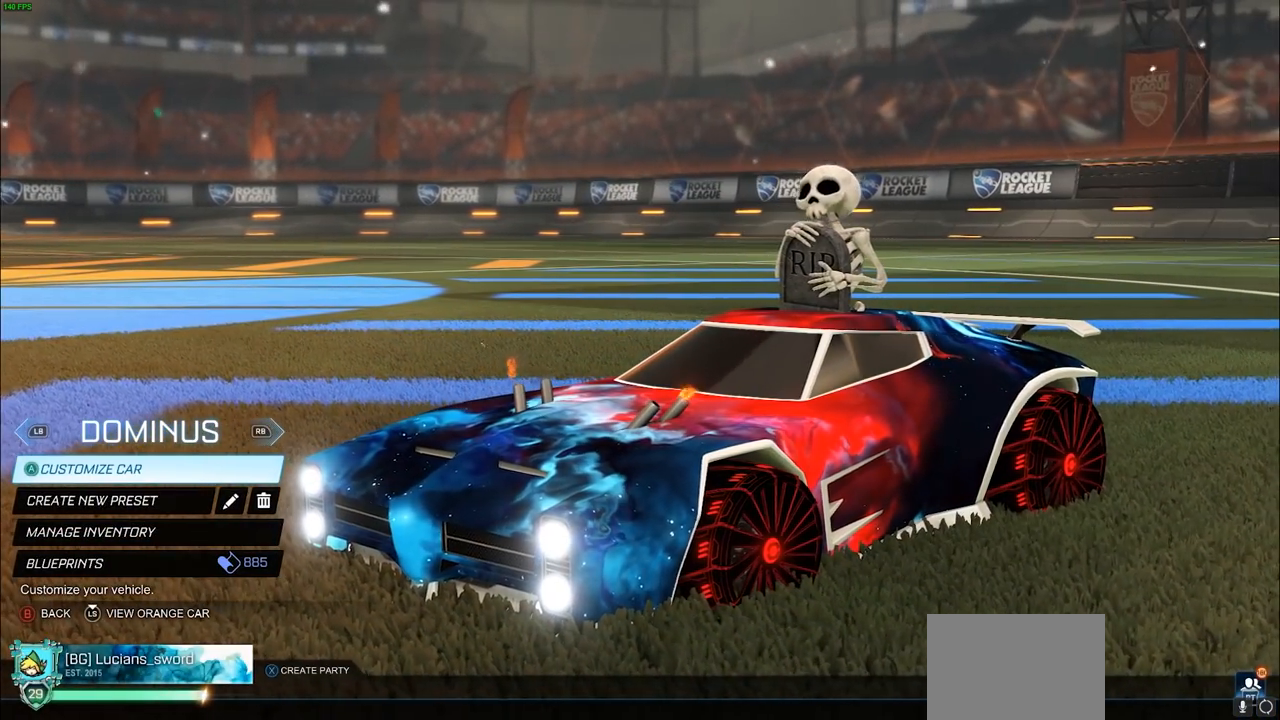
{"buttons": [], "left_stick": "center", "right_stick": "center", "events": []}
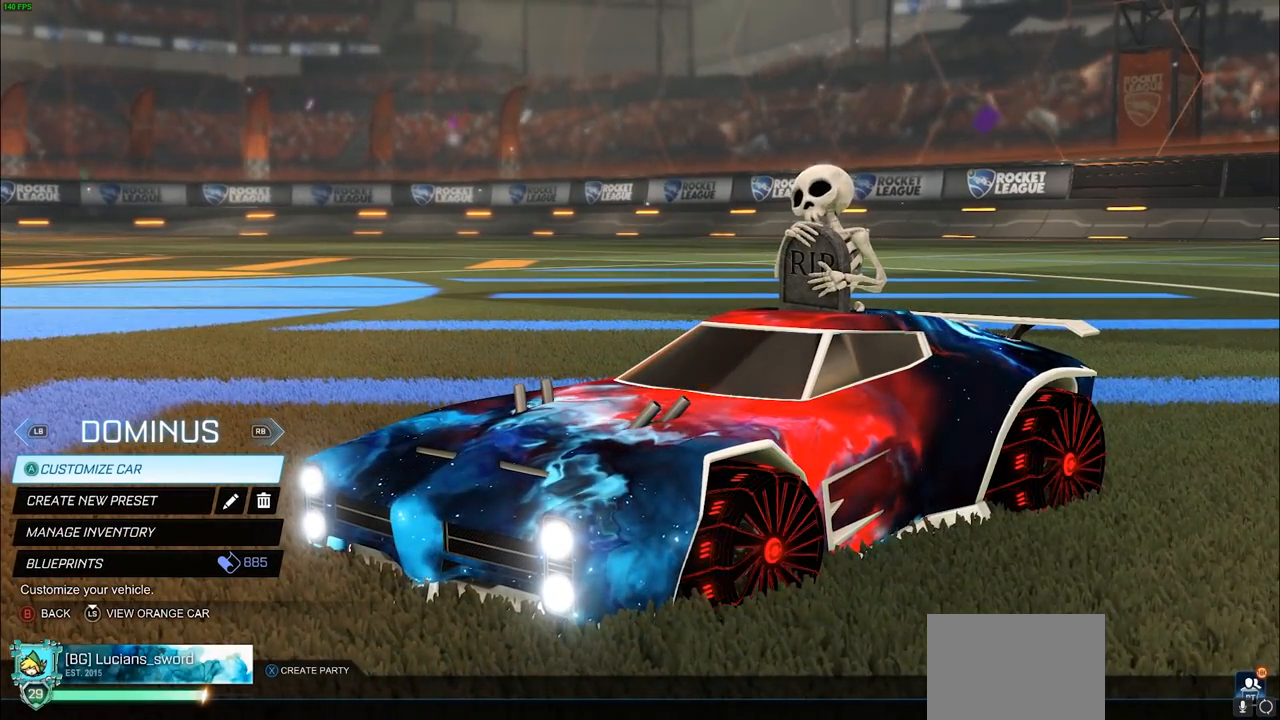
{"buttons": [], "left_stick": "center", "right_stick": "center", "events": [[133, "right_stick", "left"], [250, "right_stick", "center"], [383, "CIRCLE", "down"], [467, "CIRCLE", "up"]]}
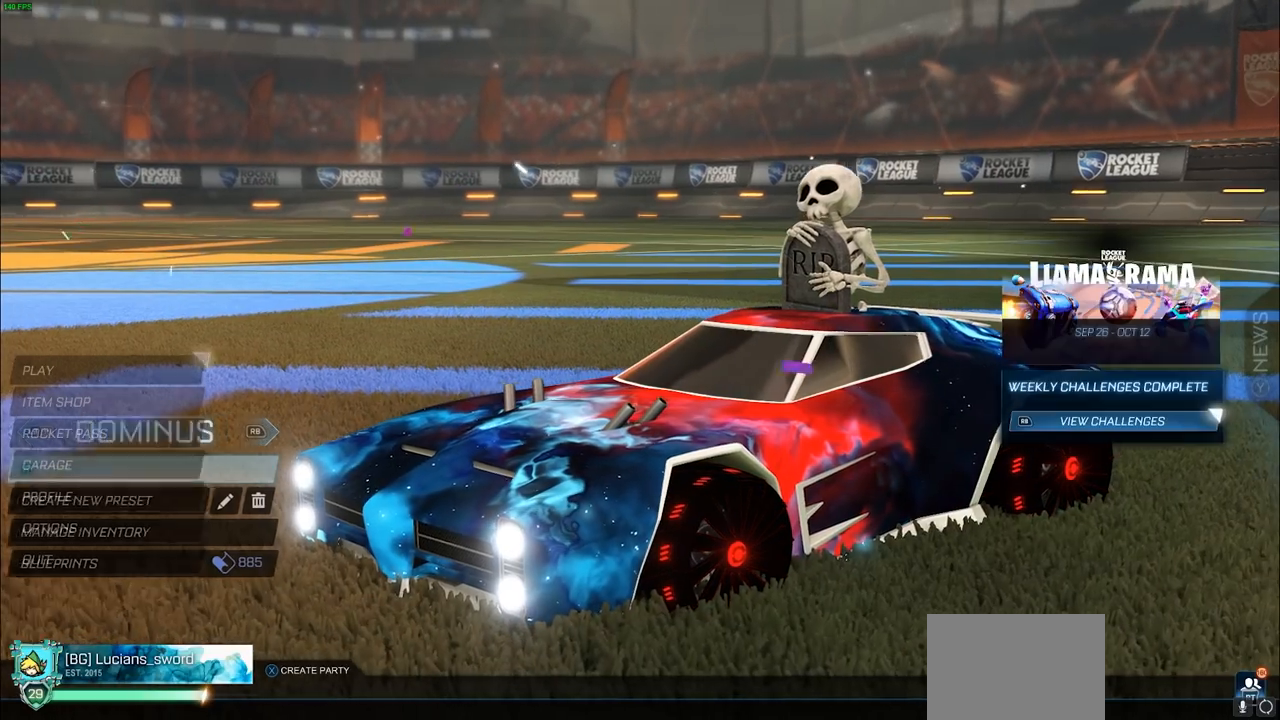
{"buttons": [], "left_stick": "center", "right_stick": "center", "events": []}
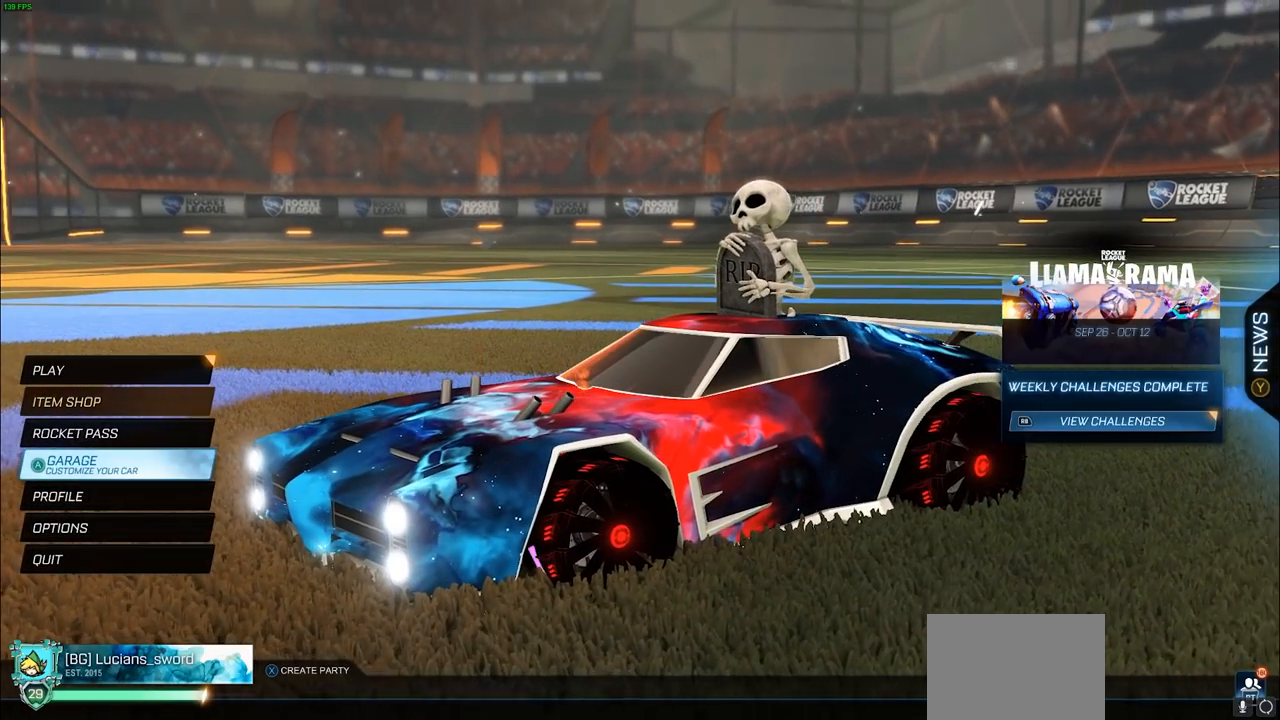
{"buttons": [], "left_stick": "center", "right_stick": "center", "events": [[300, "DPAD_UP", "down"], [400, "DPAD_UP", "up"]]}
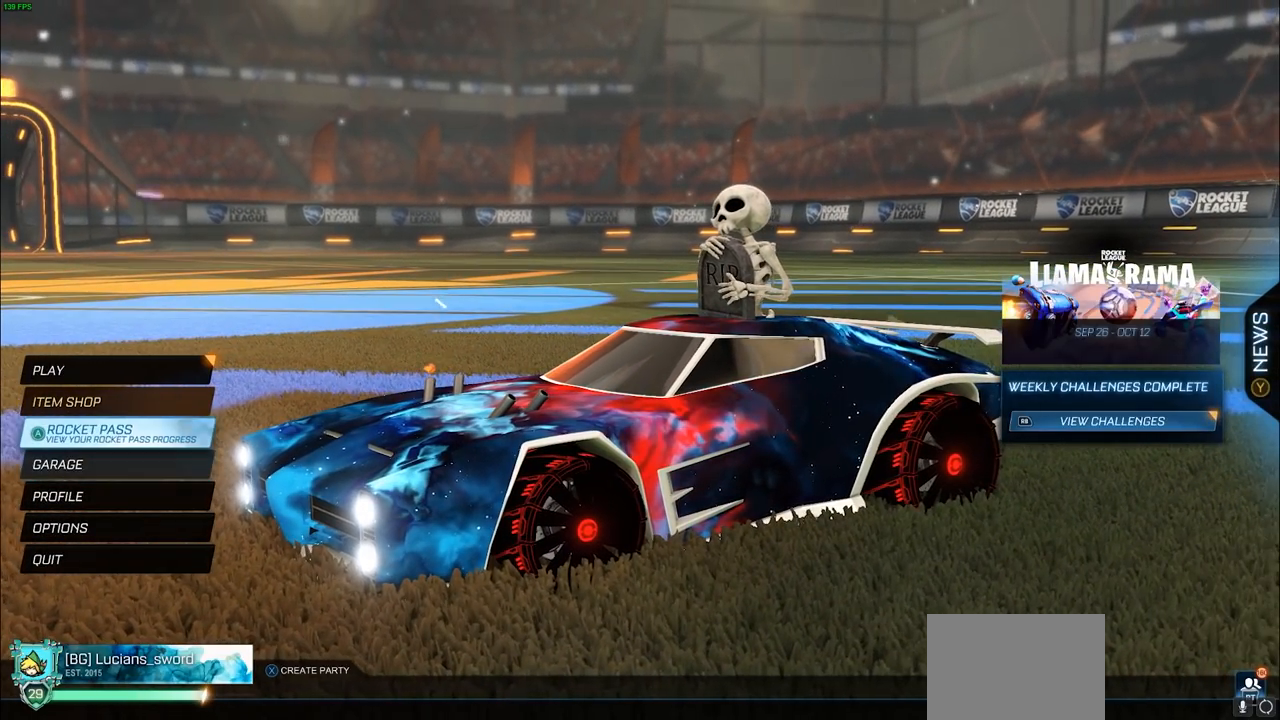
{"buttons": [], "left_stick": "center", "right_stick": "center", "events": [[150, "DPAD_UP", "down"], [250, "DPAD_UP", "up"]]}
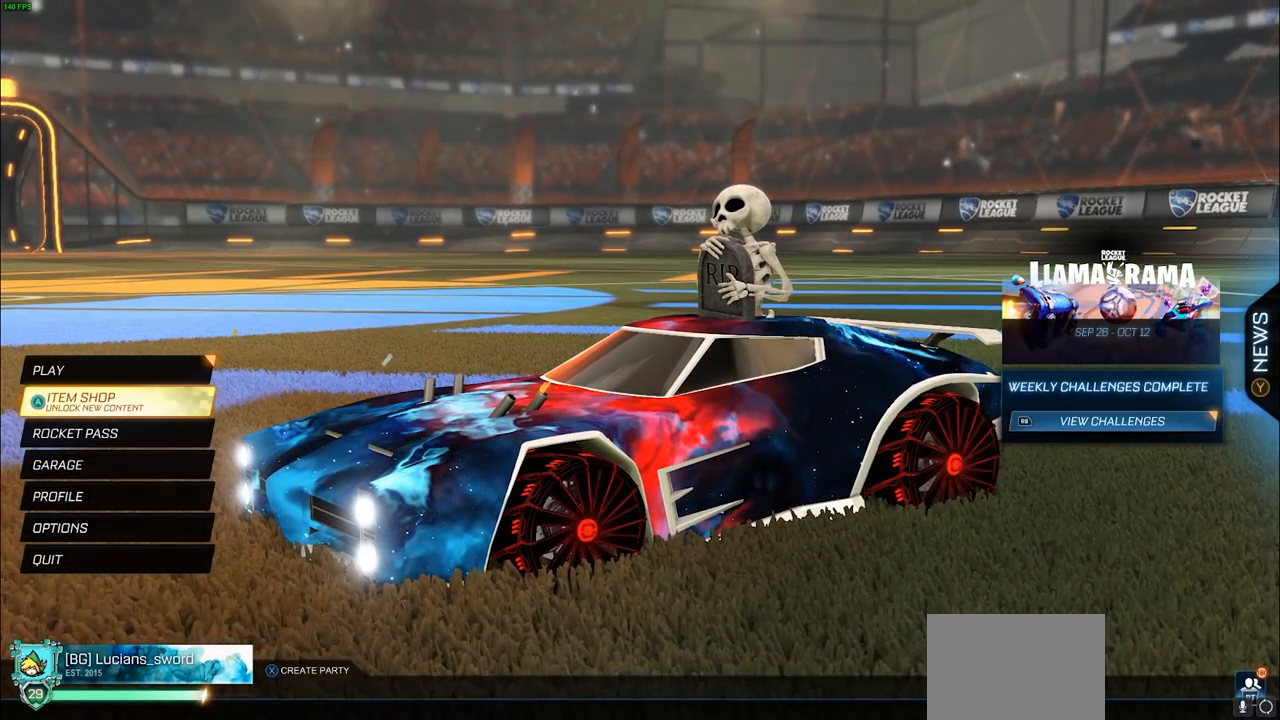
{"buttons": [], "left_stick": "center", "right_stick": "center", "events": []}
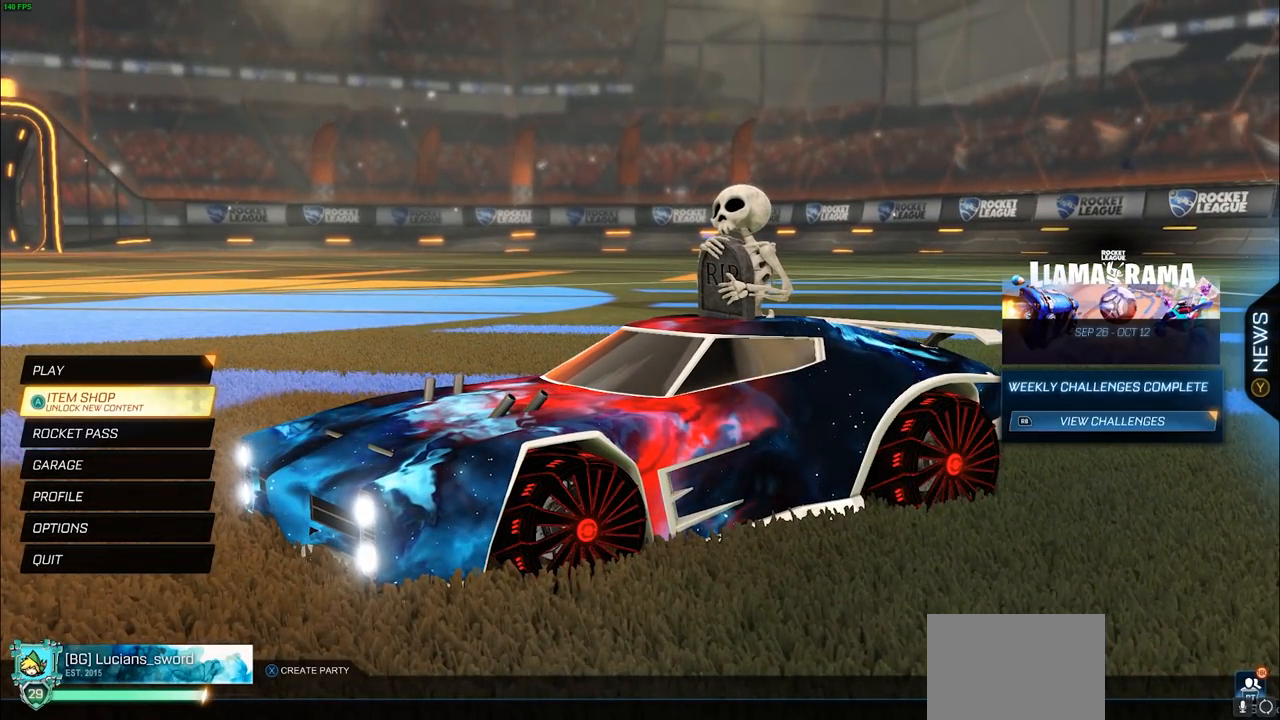
{"buttons": [], "left_stick": "center", "right_stick": "center", "events": []}
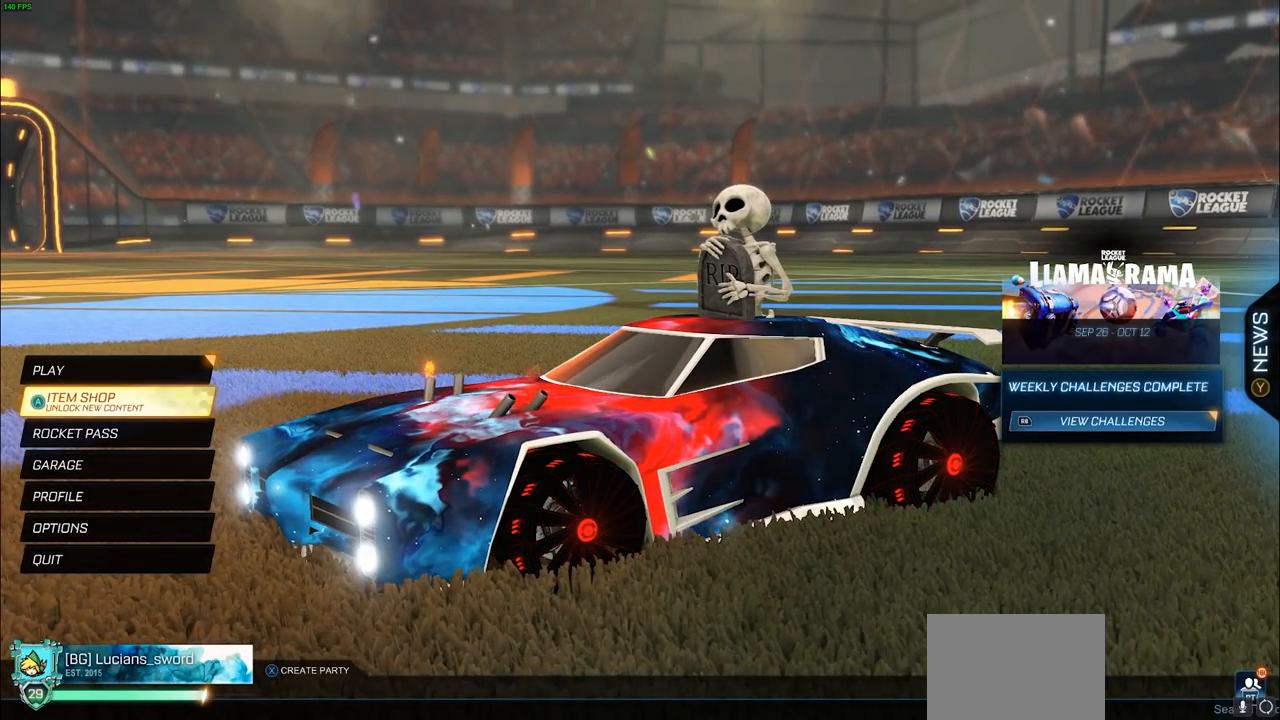
{"buttons": [], "left_stick": "center", "right_stick": "center", "events": []}
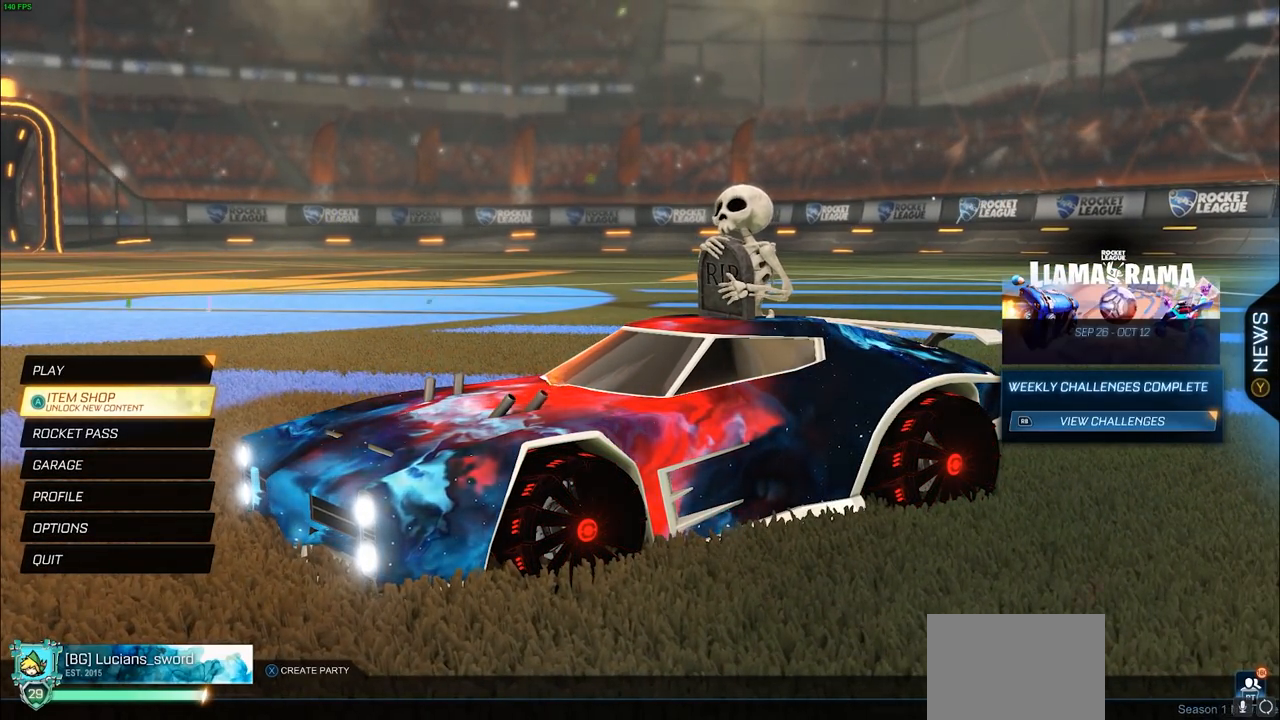
{"buttons": [], "left_stick": "center", "right_stick": "center"}
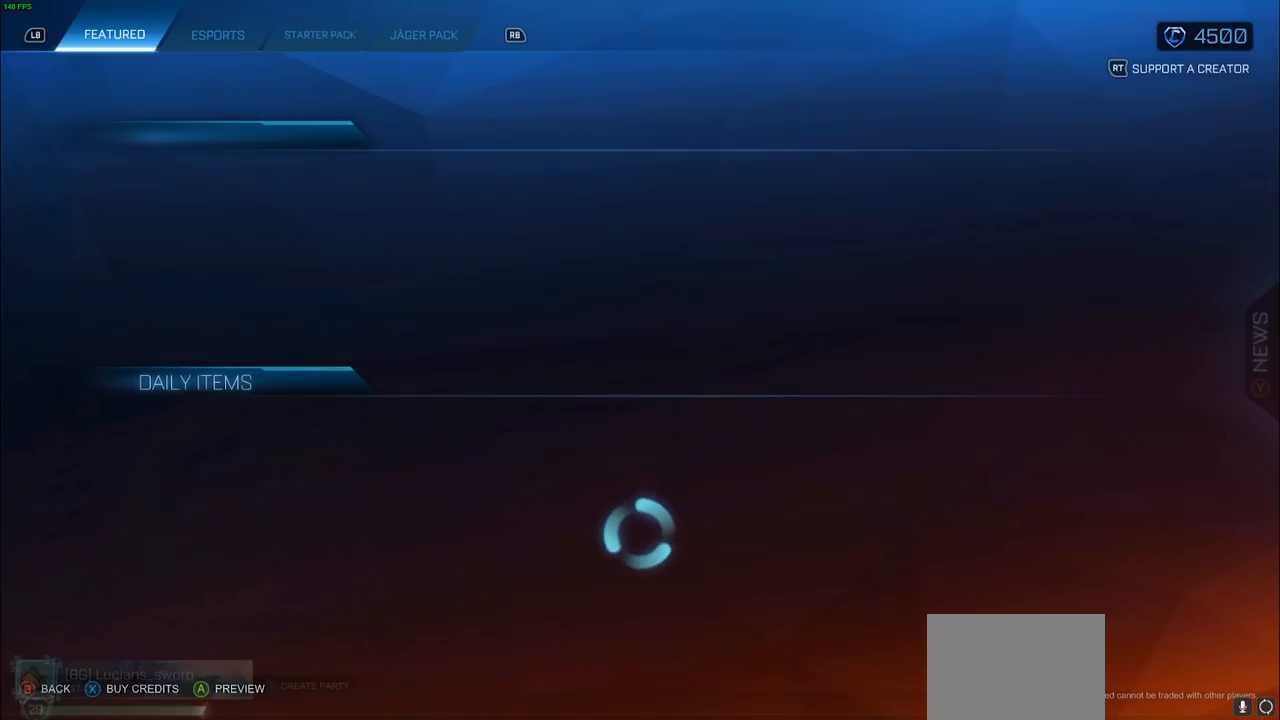
{"buttons": [], "left_stick": "center", "right_stick": "center", "events": []}
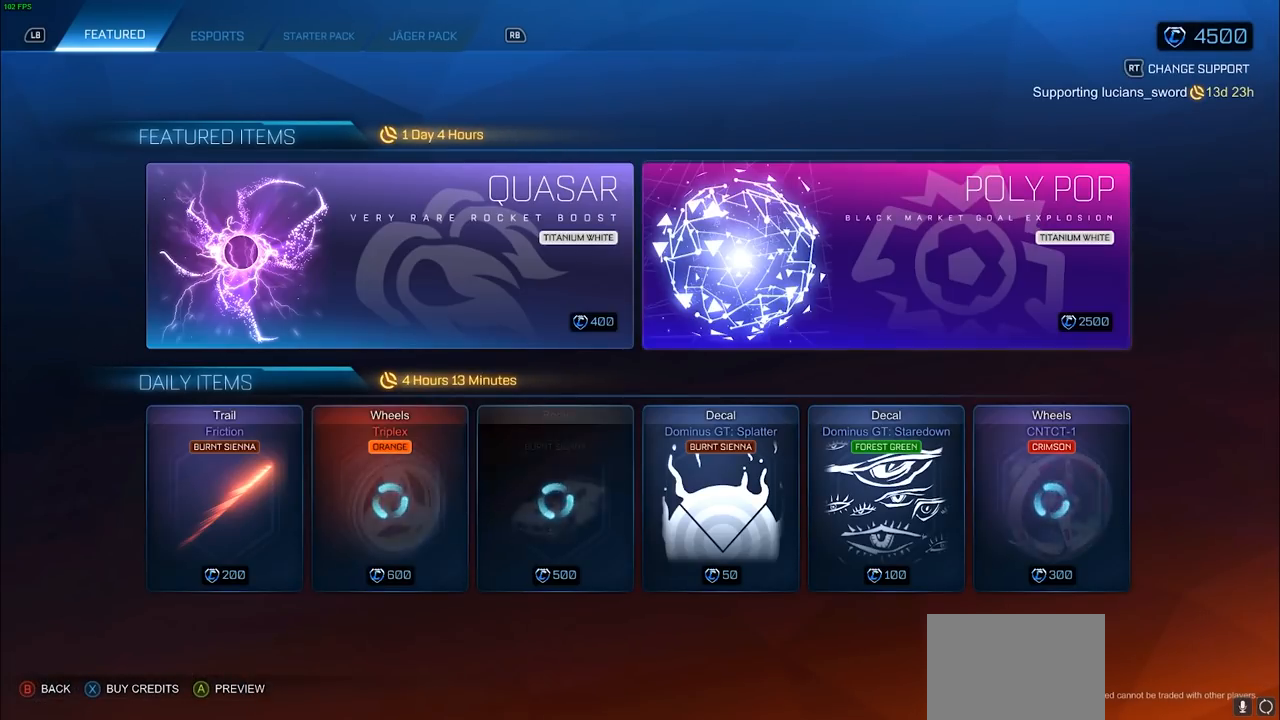
{"buttons": [], "left_stick": "center", "right_stick": "center", "events": [[117, "DPAD_LEFT", "down"], [167, "DPAD_LEFT", "up"]]}
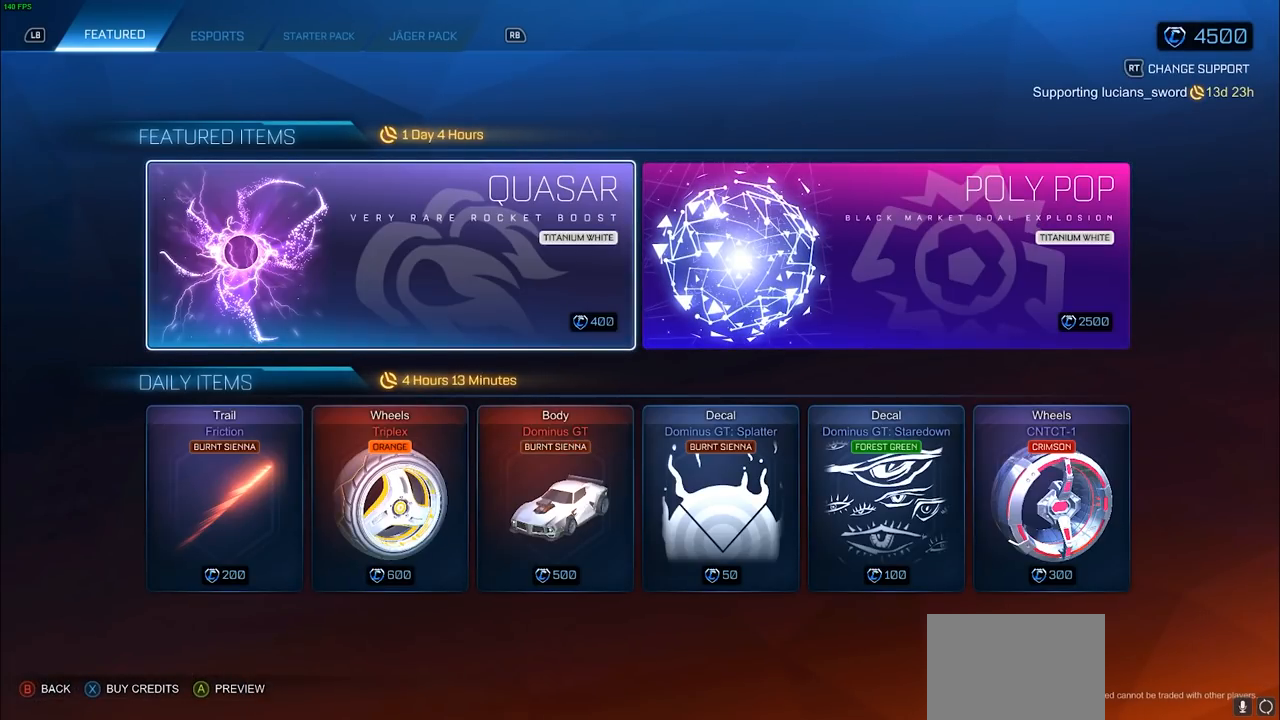
{"buttons": [], "left_stick": "center", "right_stick": "center", "events": [[100, "CROSS", "down"], [250, "CROSS", "up"]]}
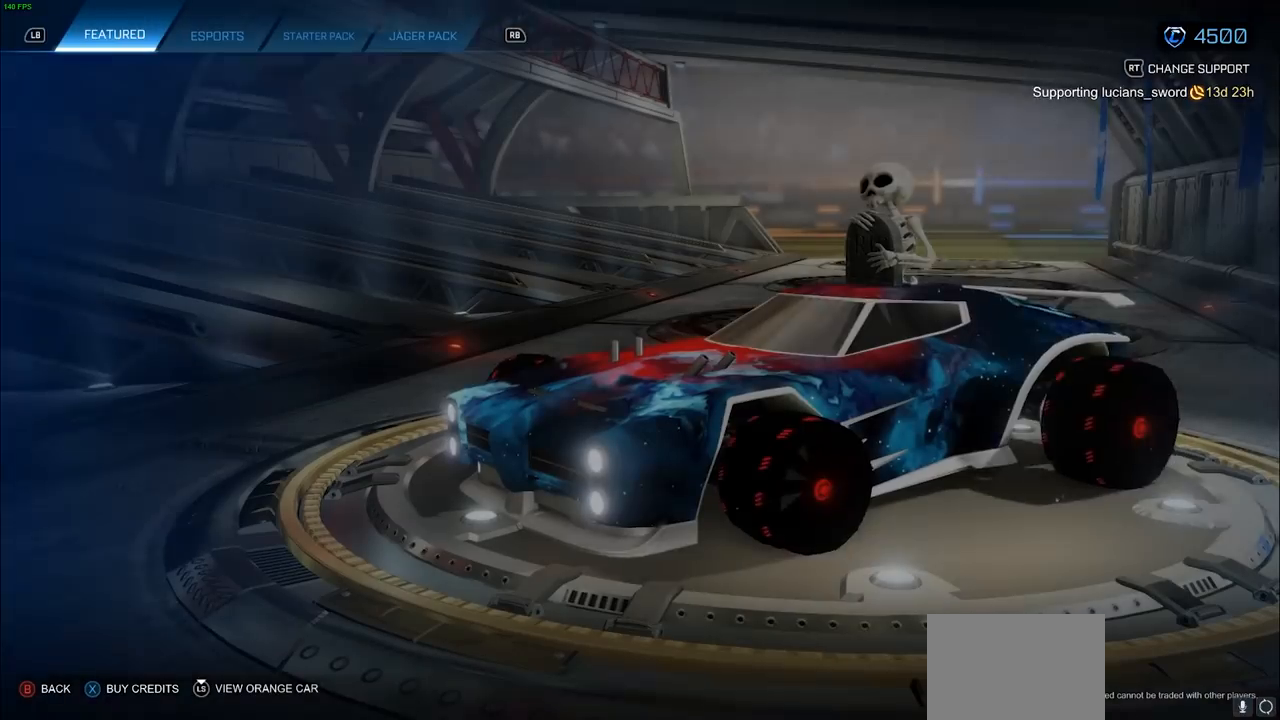
{"buttons": [], "left_stick": "center", "right_stick": "center", "events": []}
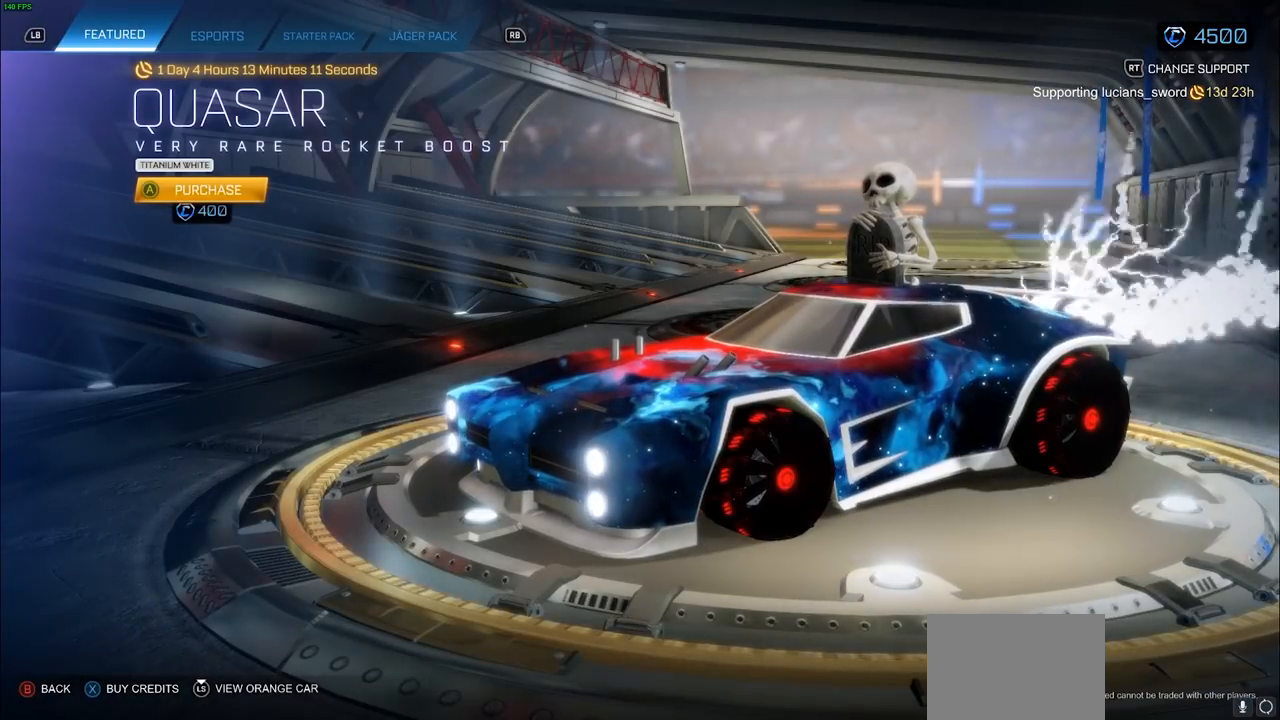
{"buttons": [], "left_stick": "center", "right_stick": "center", "events": [[117, "right_stick", "right"], [267, "right_stick", "center"]]}
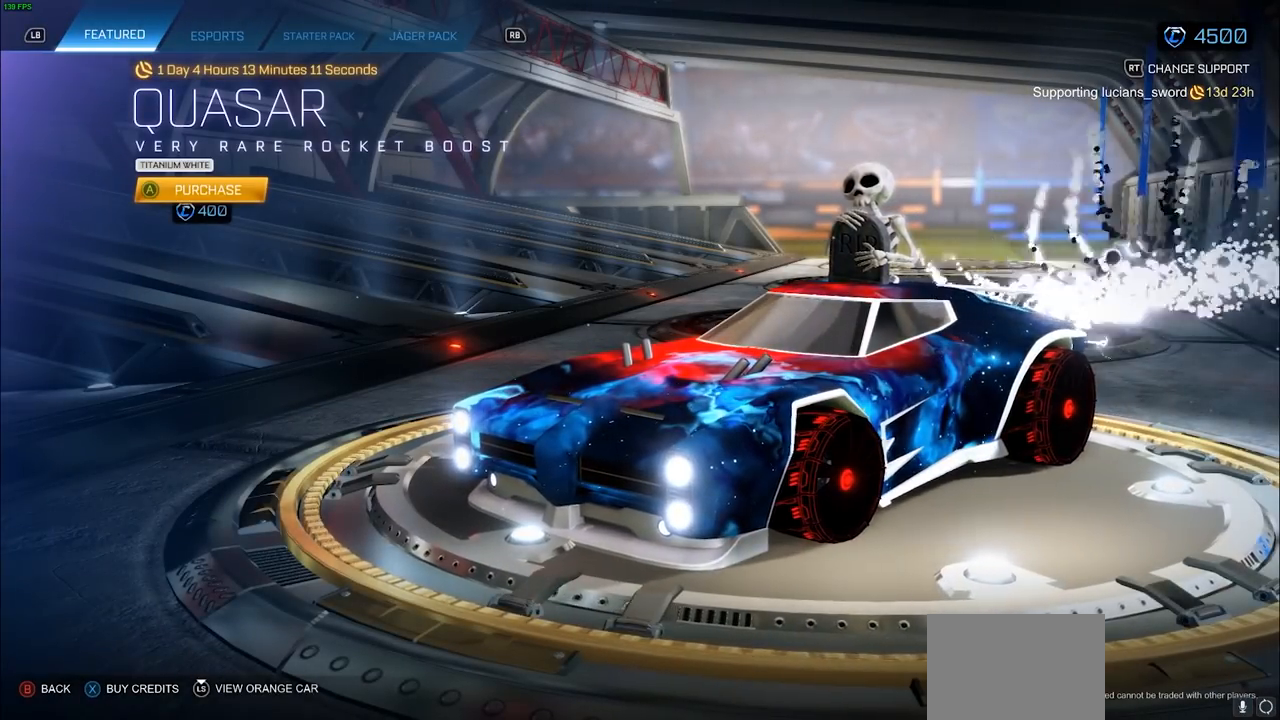
{"buttons": [], "left_stick": "center", "right_stick": "center", "events": []}
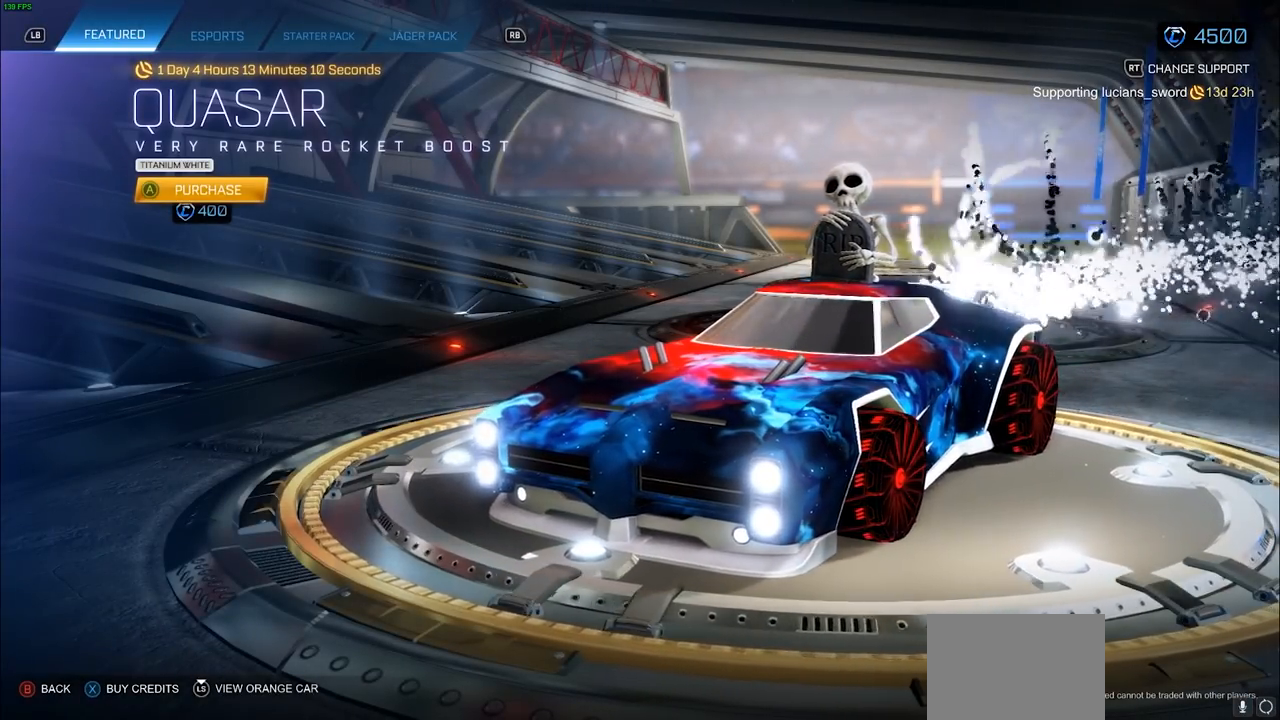
{"buttons": [], "left_stick": "center", "right_stick": "center", "events": []}
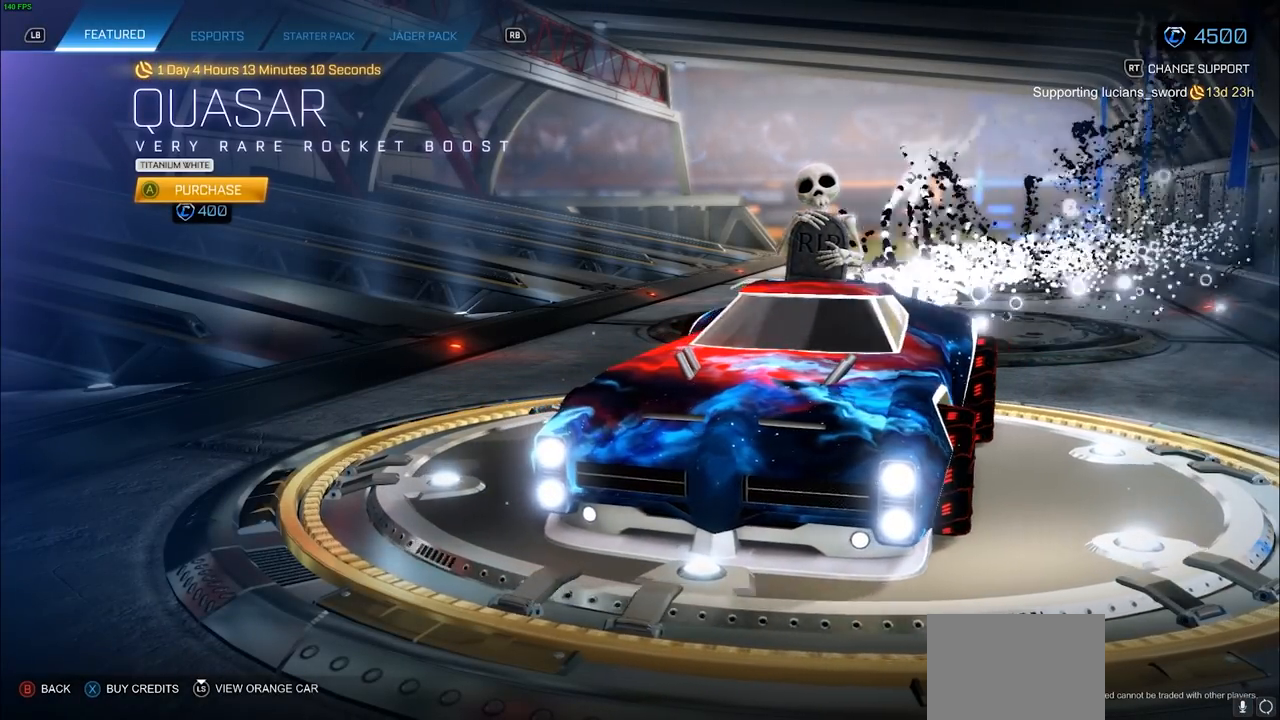
{"buttons": [], "left_stick": "center", "right_stick": "right", "events": [[83, "right_stick", "right"]]}
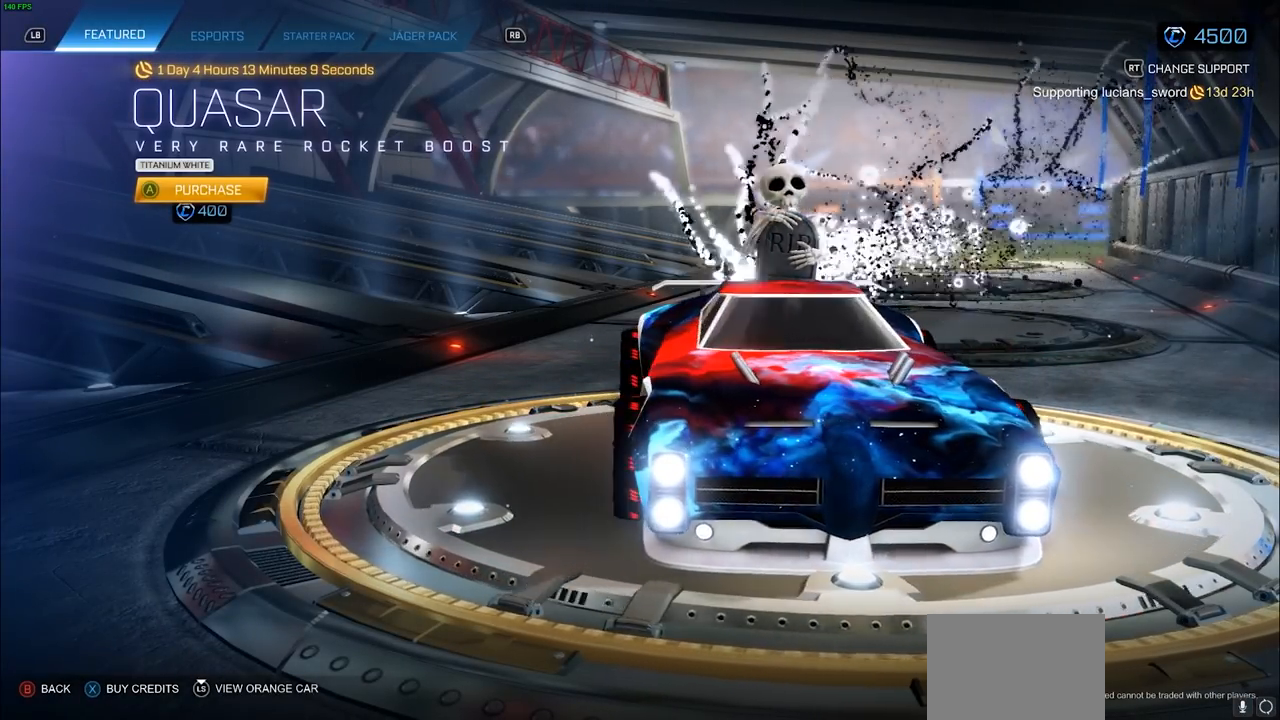
{"buttons": [], "left_stick": "center", "right_stick": "right", "events": []}
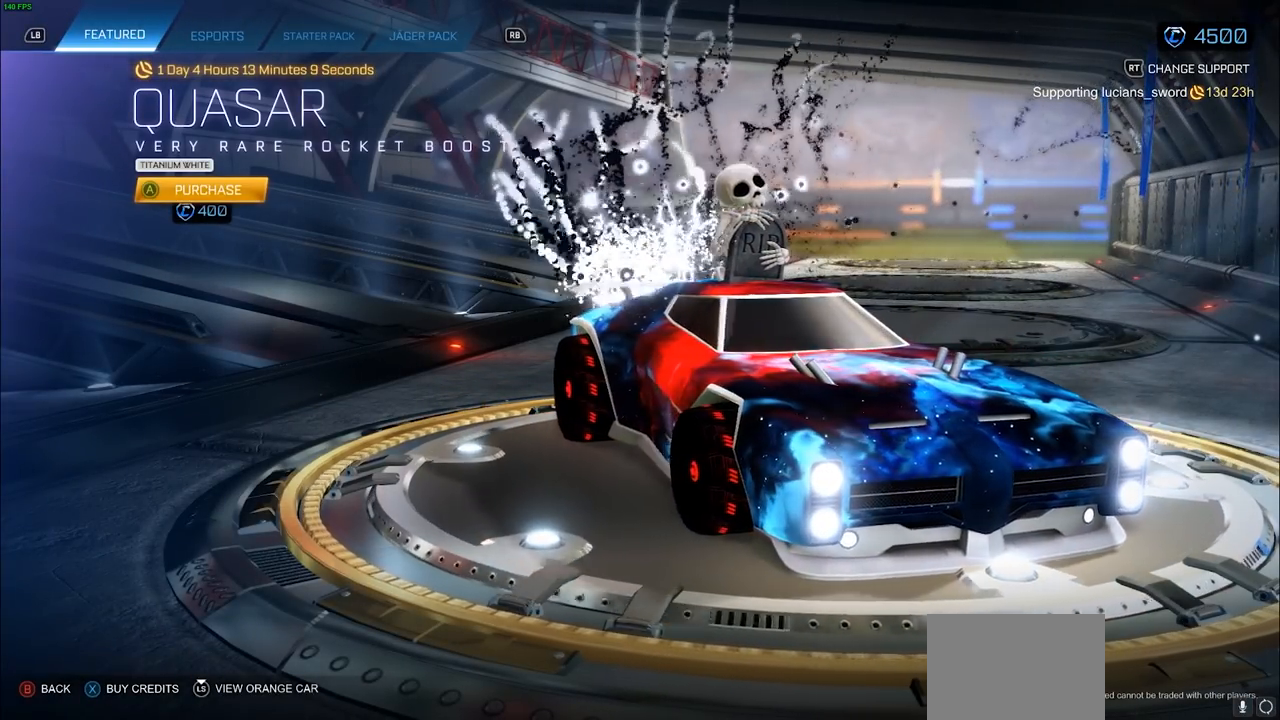
{"buttons": [], "left_stick": "center", "right_stick": "right", "events": []}
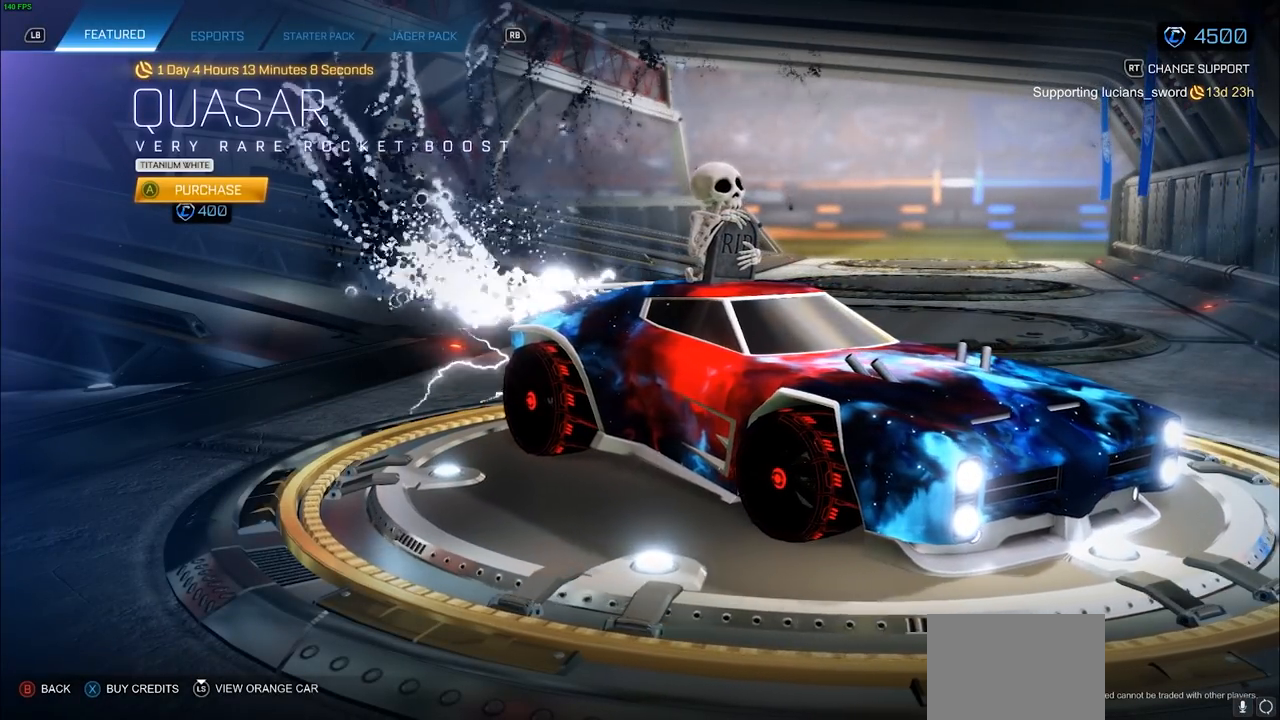
{"buttons": [], "left_stick": "center", "right_stick": "center", "events": [[17, "right_stick", "center"]]}
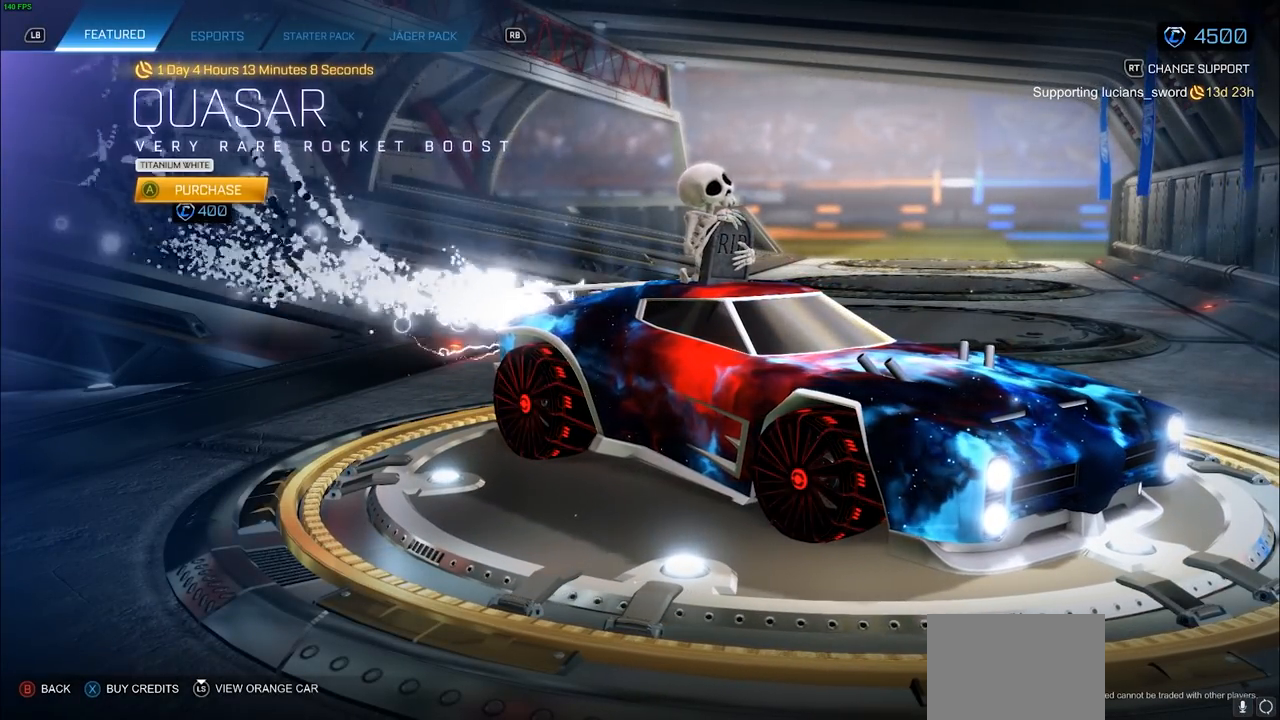
{"buttons": [], "left_stick": "center", "right_stick": "left", "events": [[433, "right_stick", "left"]]}
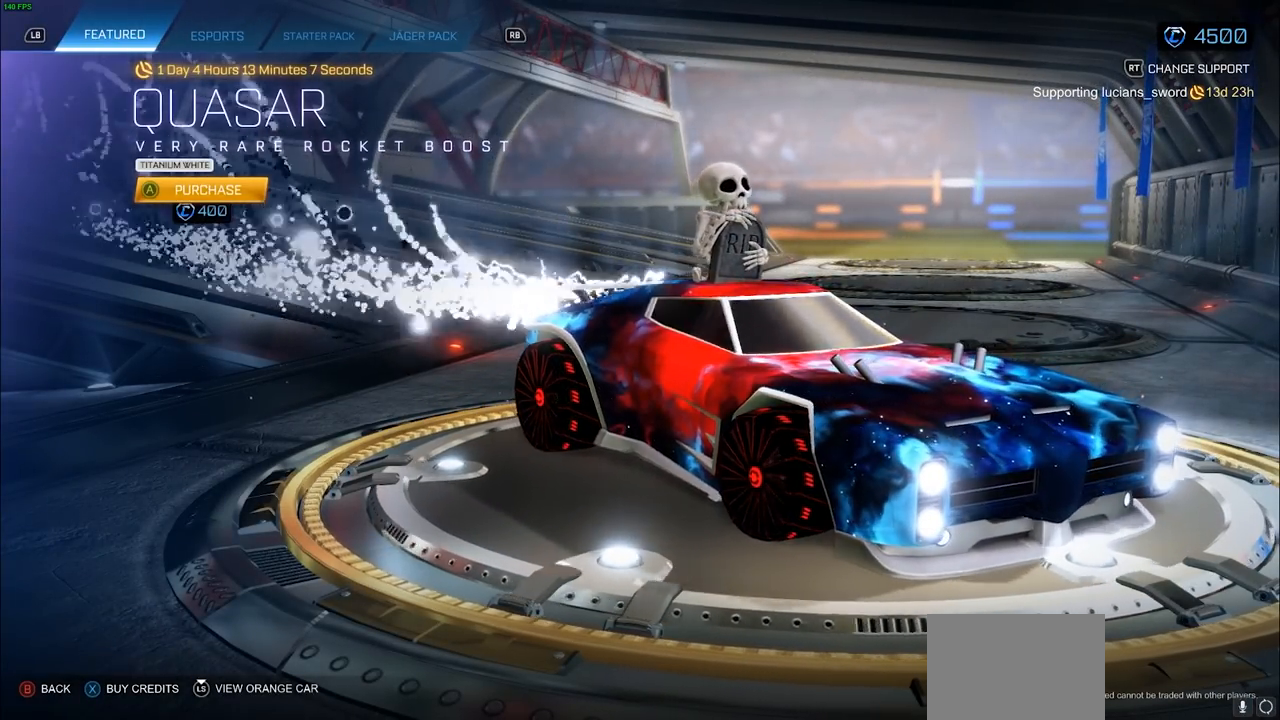
{"buttons": [], "left_stick": "center", "right_stick": "left", "events": []}
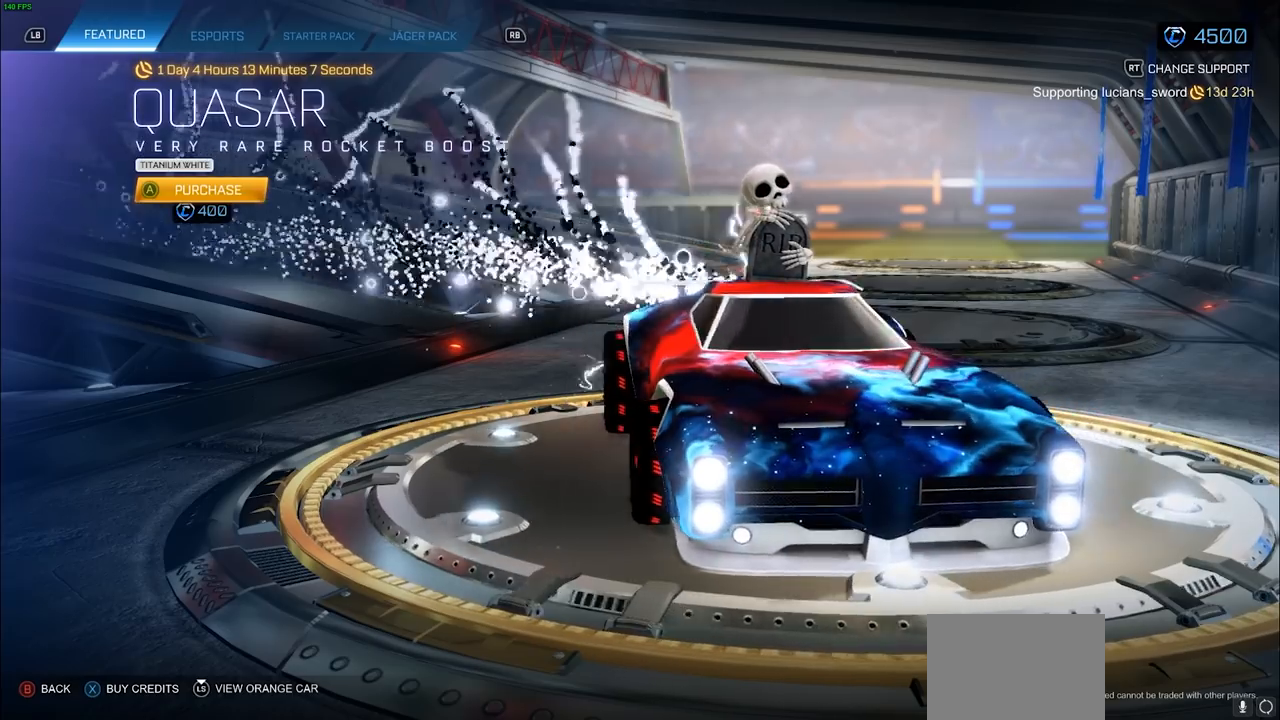
{"buttons": [], "left_stick": "center", "right_stick": "center", "events": [[300, "right_stick", "center"]]}